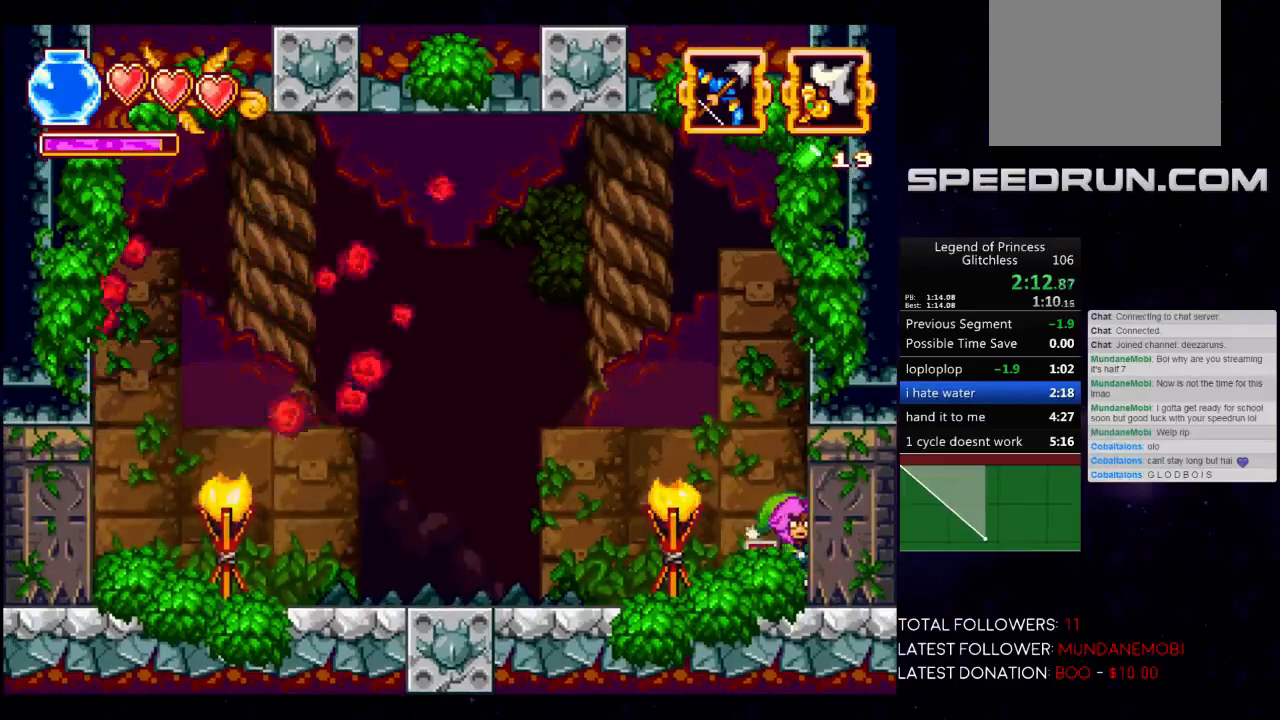
Gameplay with a controller (Xbox layout); each line is a JSON object with the inputs held at the frame after it. "events" lists button and stick changes between this image and that frame as [ms after this image, input, new state], when the widget could be followed in between. Not read: R3 right_stick.
{"buttons": [], "left_stick": "right", "events": []}
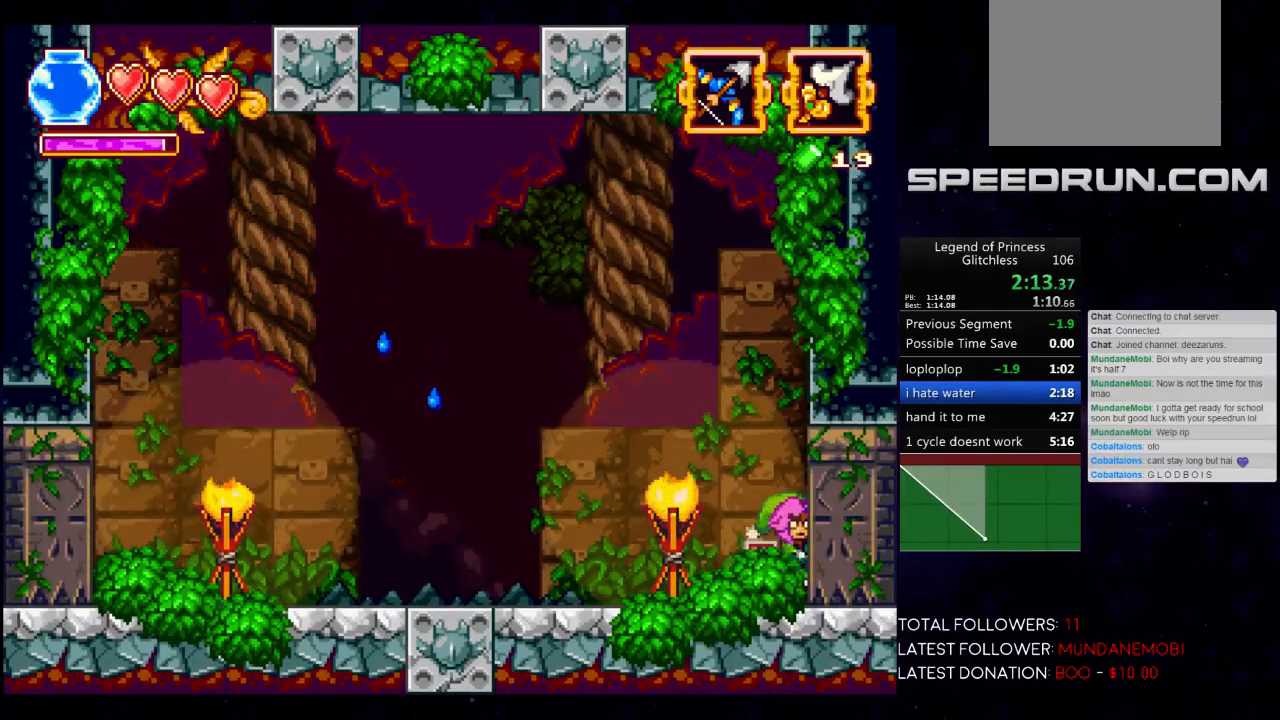
{"buttons": [], "left_stick": "right", "events": []}
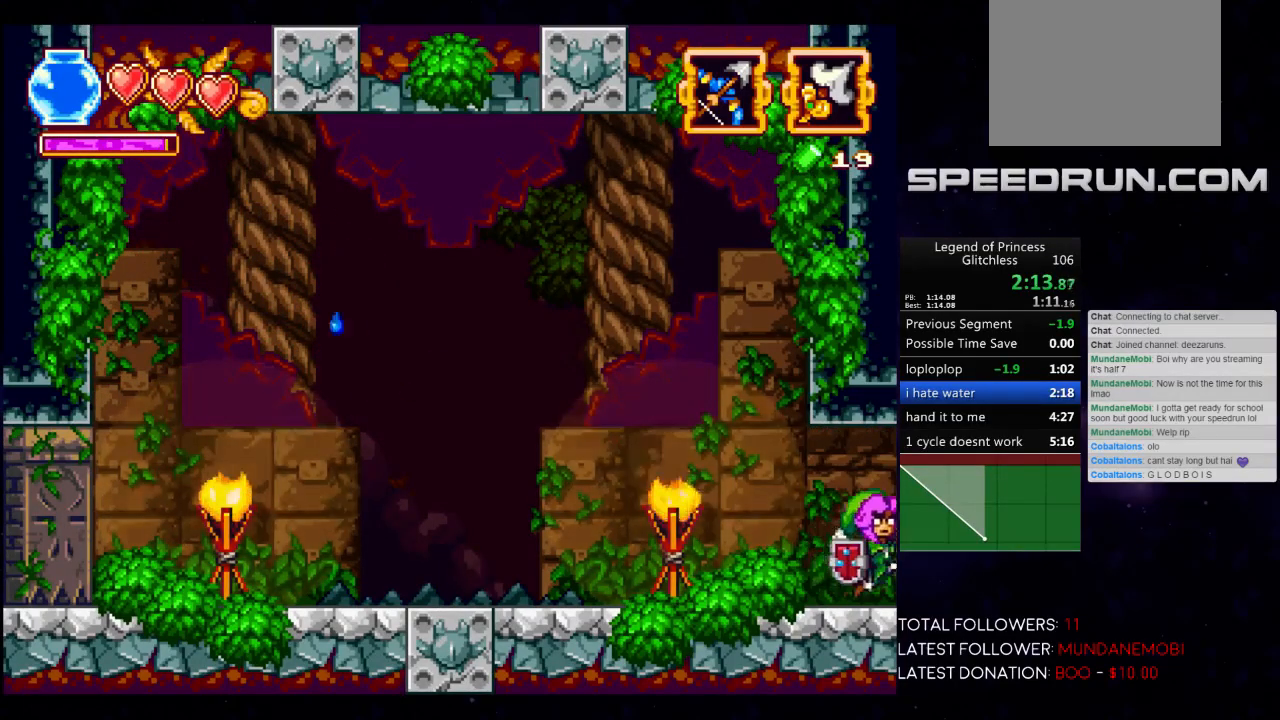
{"buttons": [], "left_stick": "right", "events": []}
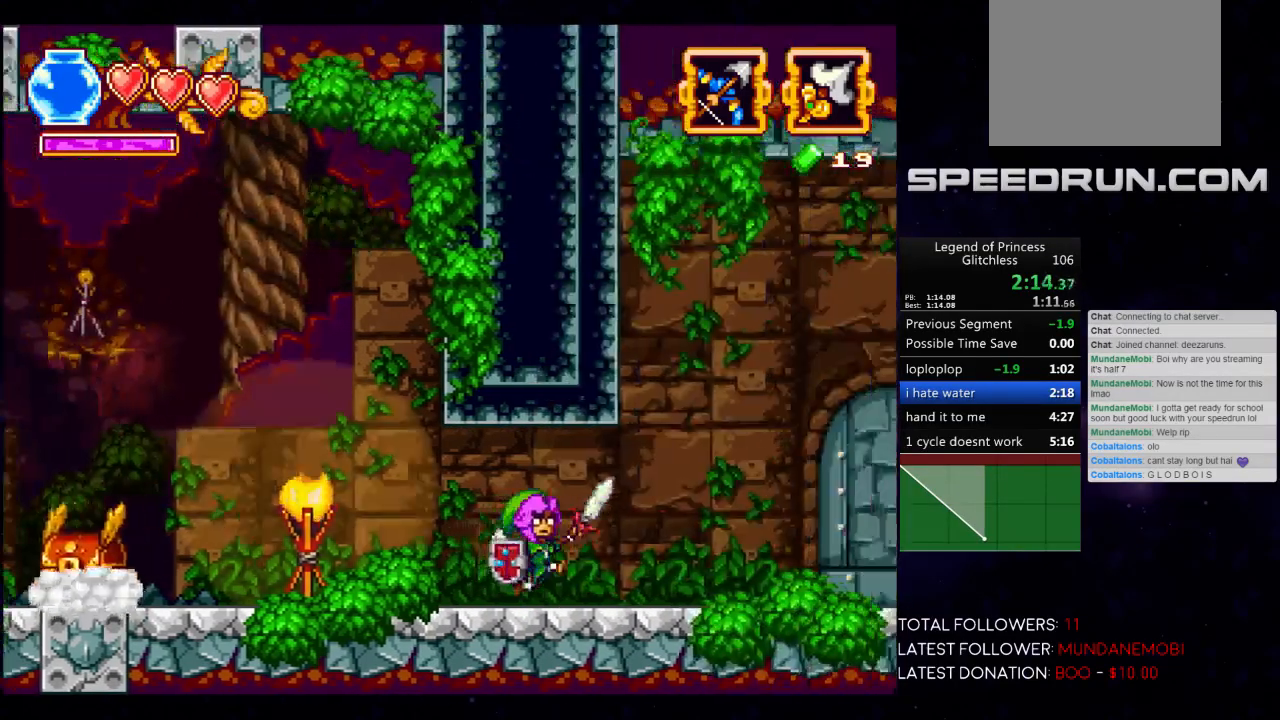
{"buttons": [], "left_stick": "right", "events": []}
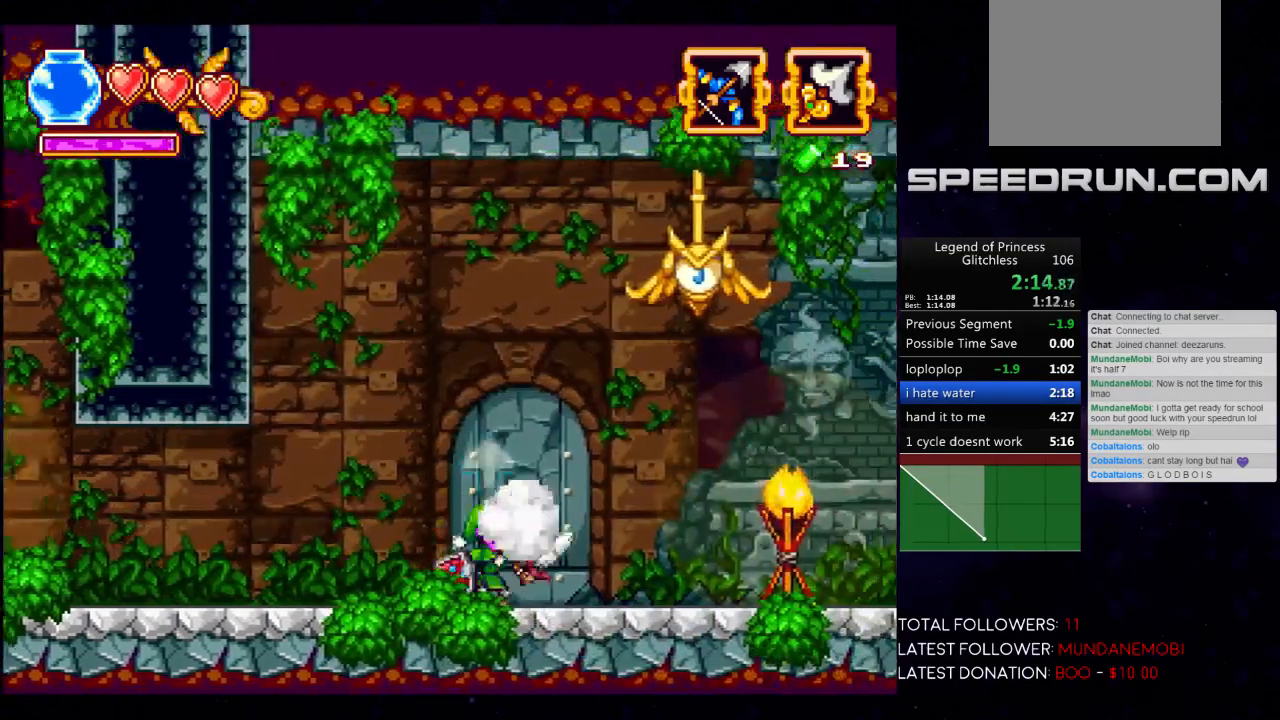
{"buttons": [], "left_stick": "right", "events": [[83, "left_stick", "up"], [250, "left_stick", "right"]]}
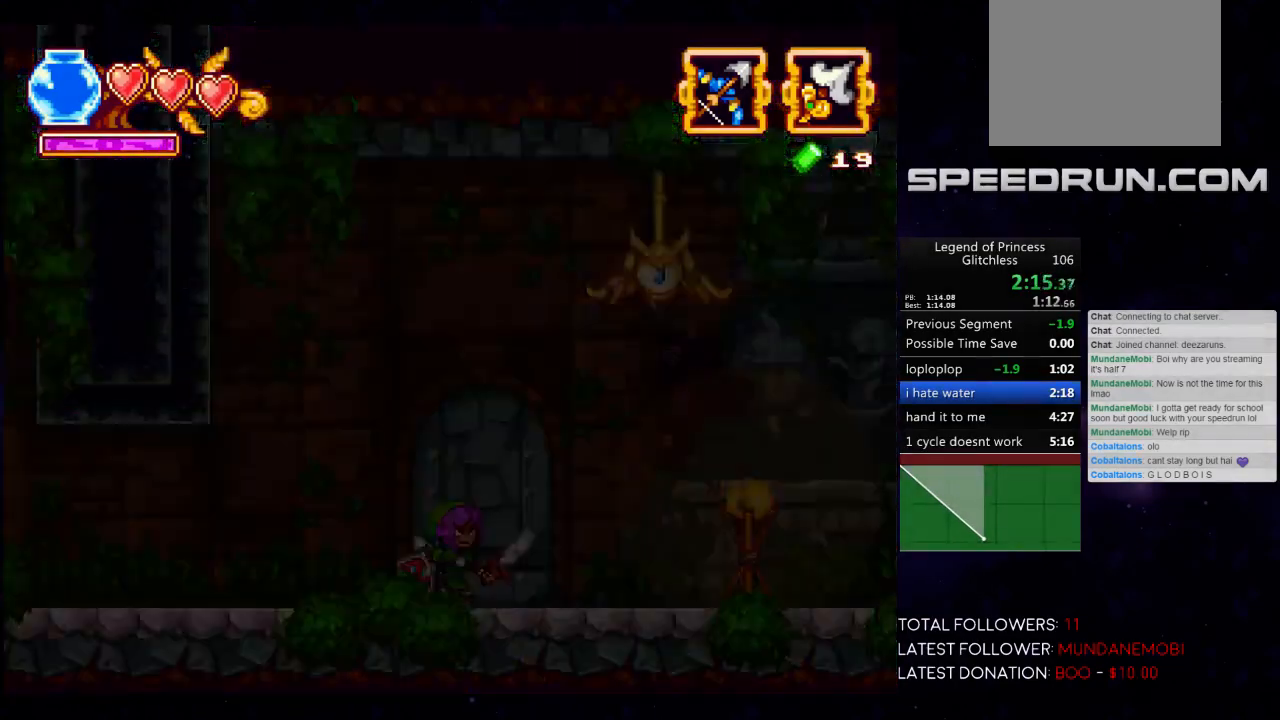
{"buttons": [], "left_stick": "right", "events": []}
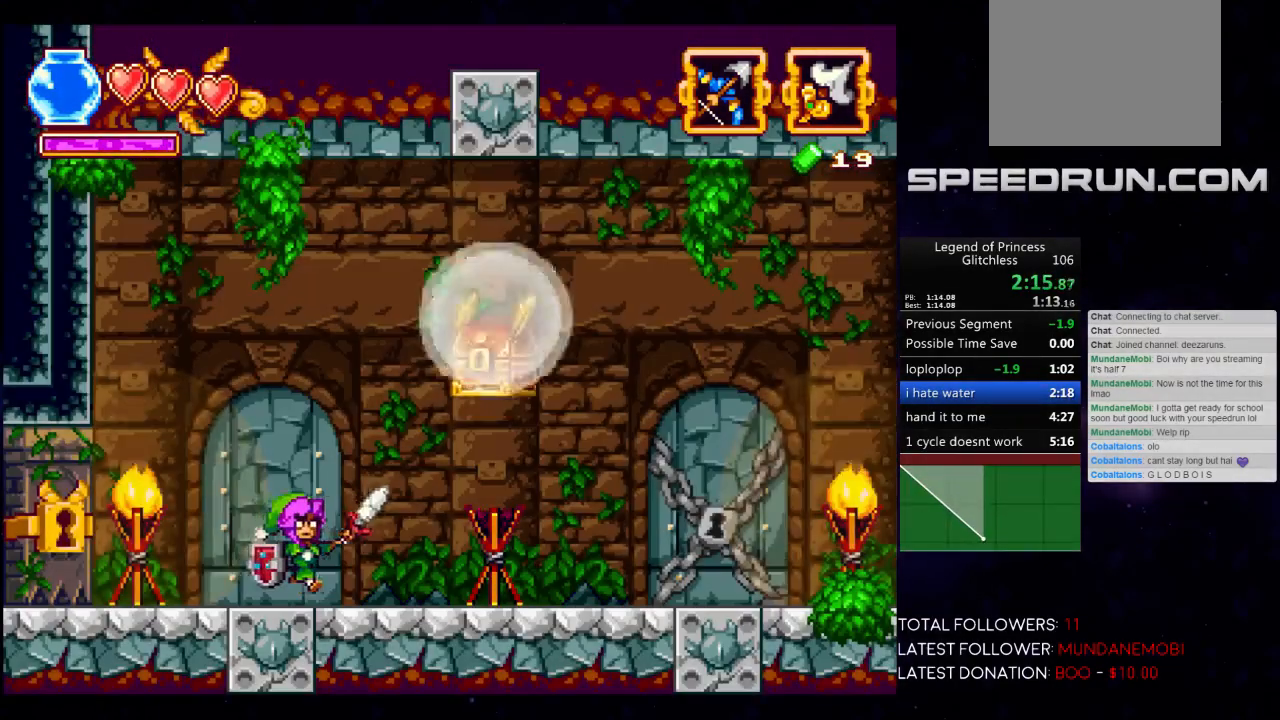
{"buttons": [], "left_stick": "up", "events": [[333, "left_stick", "up"]]}
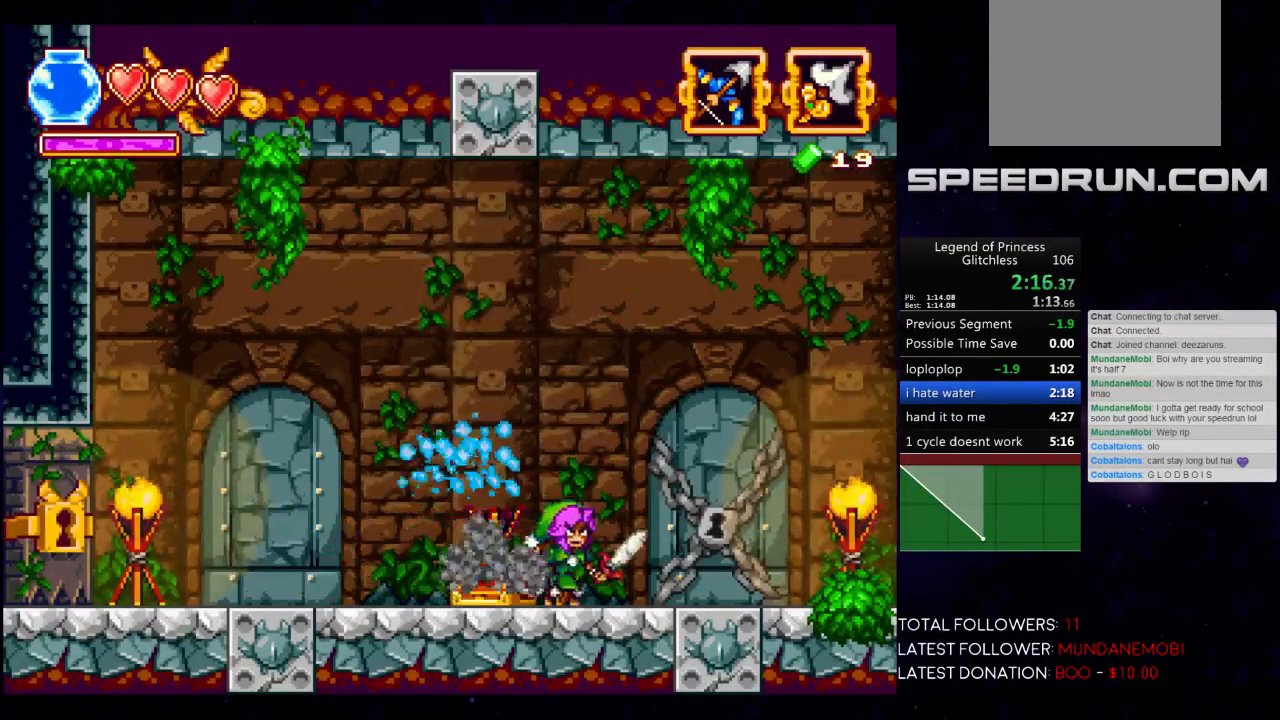
{"buttons": [], "left_stick": "up", "events": [[133, "left_stick", "right"], [367, "left_stick", "up"]]}
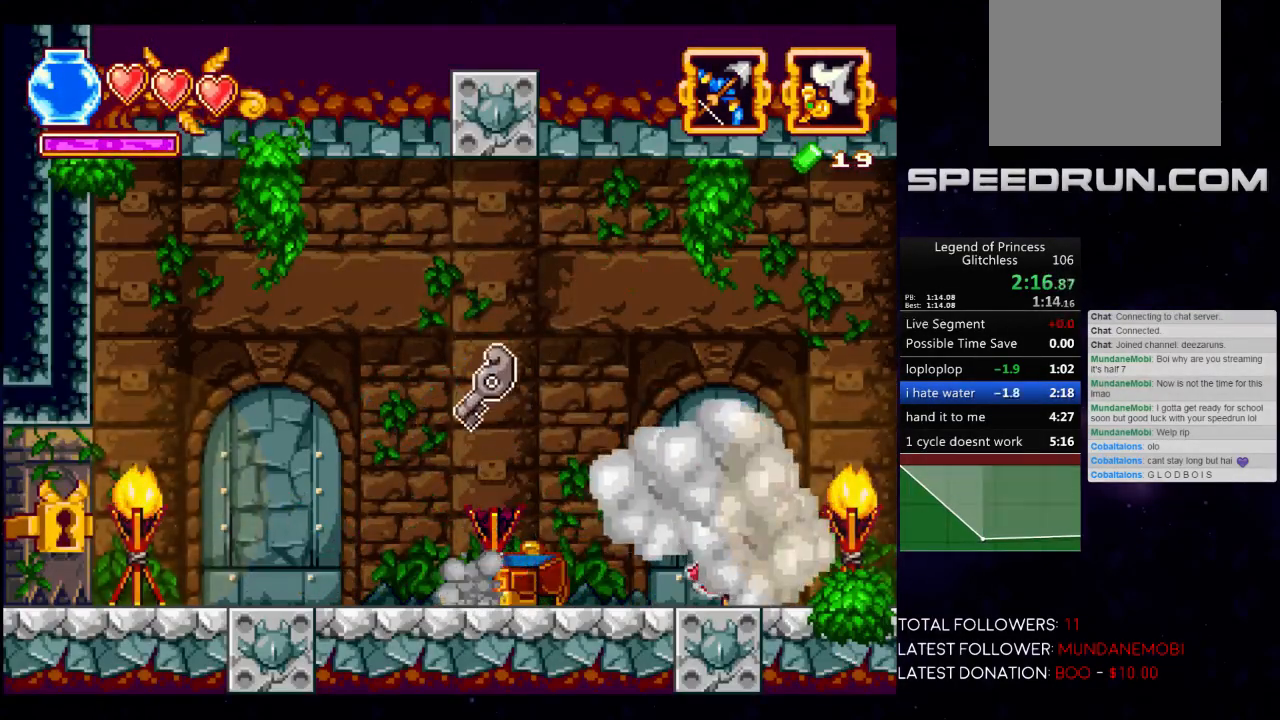
{"buttons": [], "left_stick": "right", "events": [[183, "left_stick", "center"], [250, "DPAD_DOWN", "down"], [250, "DPAD_RIGHT", "down"], [317, "DPAD_RIGHT", "up"], [350, "DPAD_DOWN", "up"], [483, "left_stick", "right"]]}
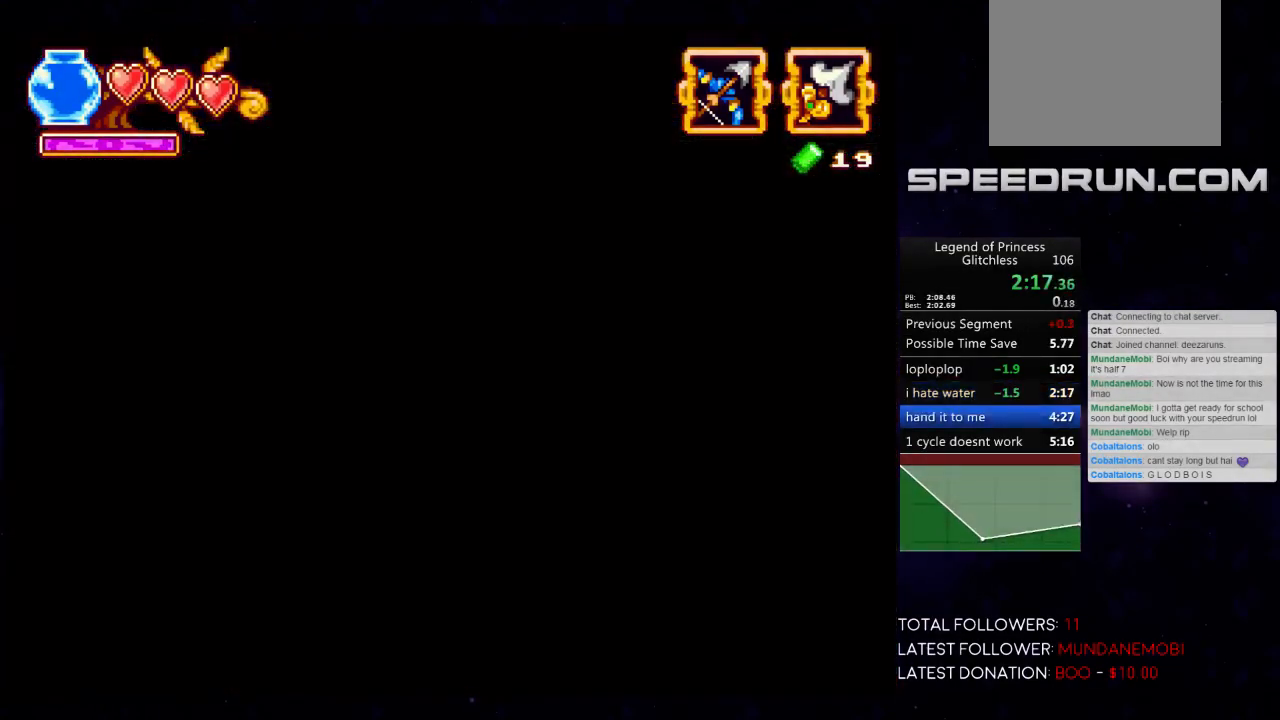
{"buttons": ["A"], "left_stick": "right", "events": [[400, "A", "down"]]}
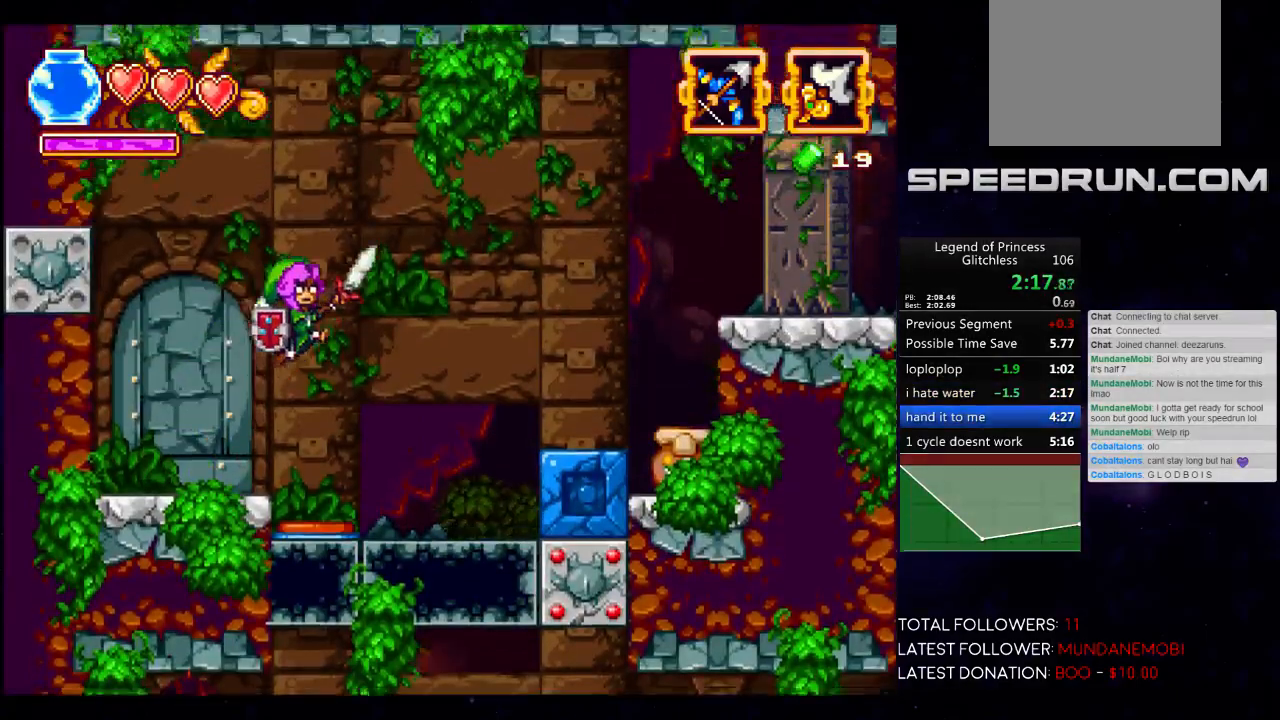
{"buttons": [], "left_stick": "right", "events": [[167, "A", "up"]]}
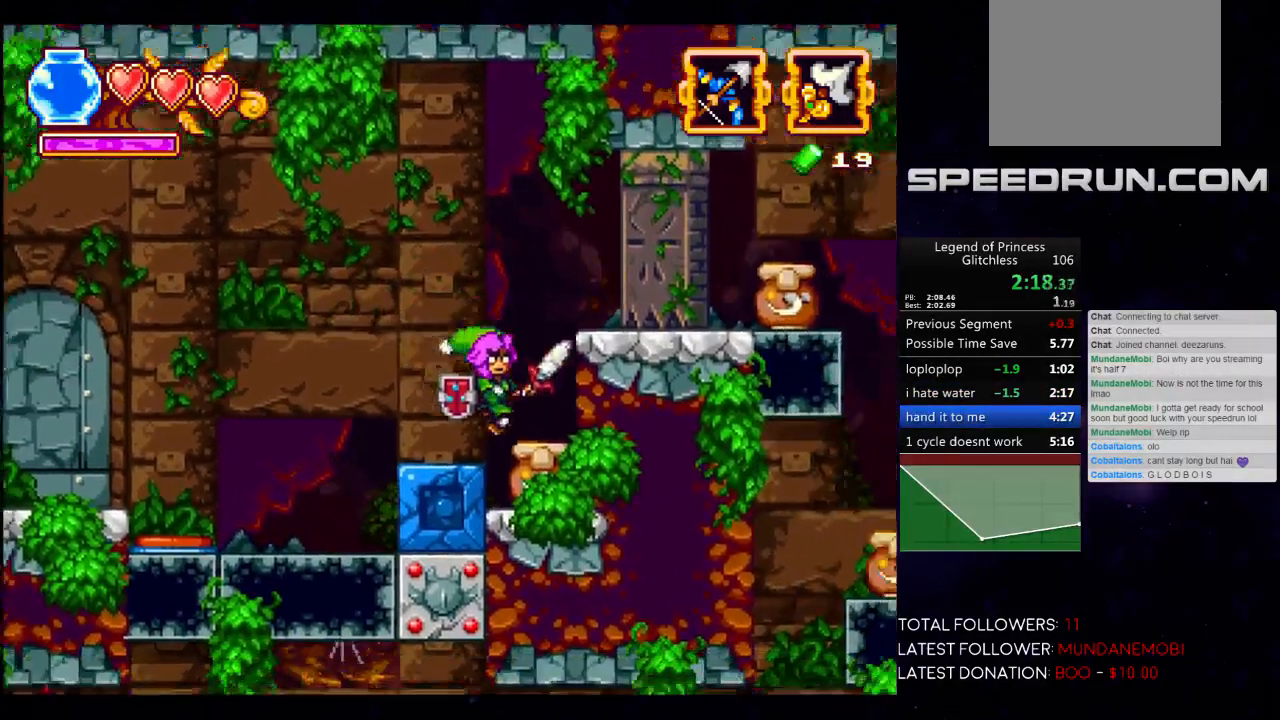
{"buttons": [], "left_stick": "left", "events": [[150, "left_stick", "left"]]}
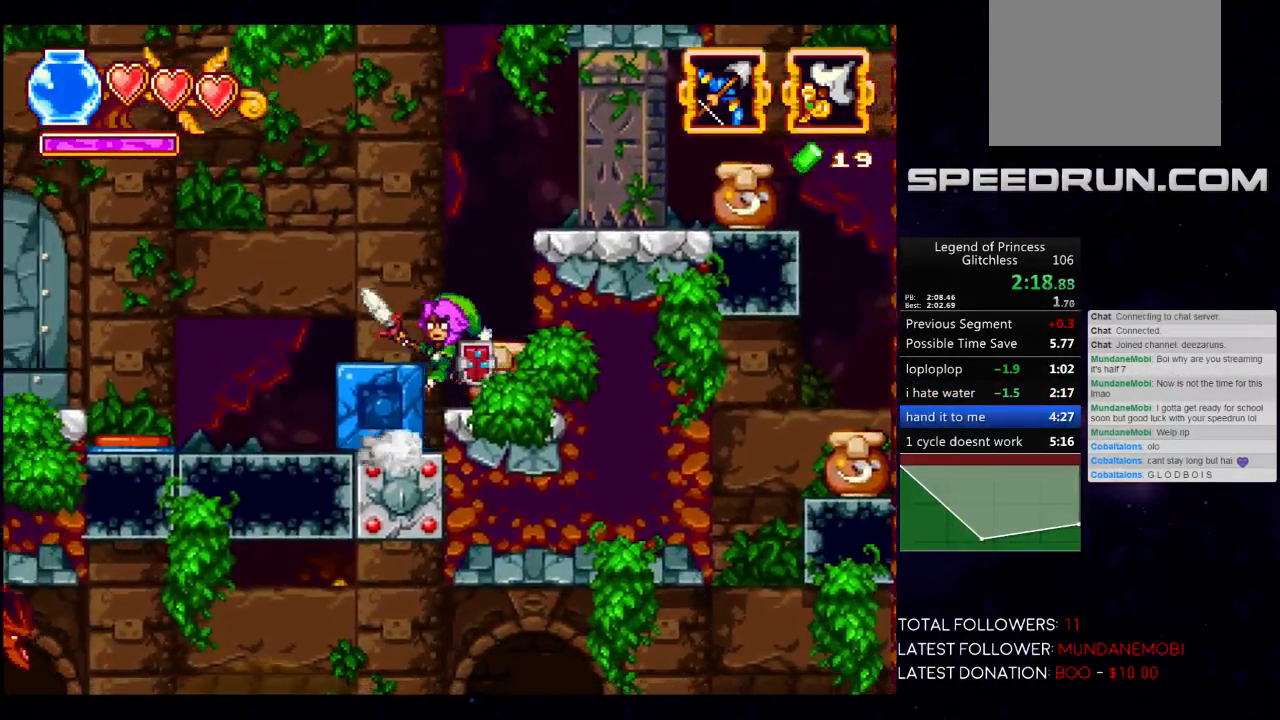
{"buttons": [], "left_stick": "left", "events": []}
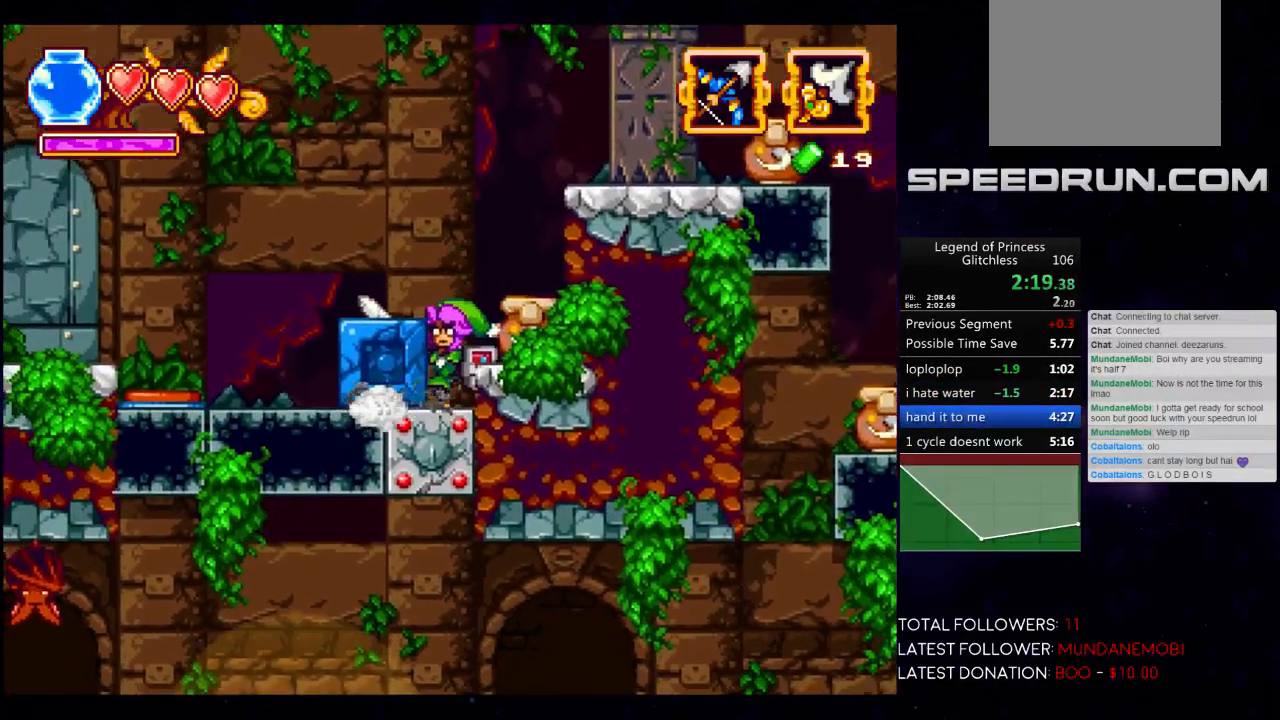
{"buttons": [], "left_stick": "left", "events": []}
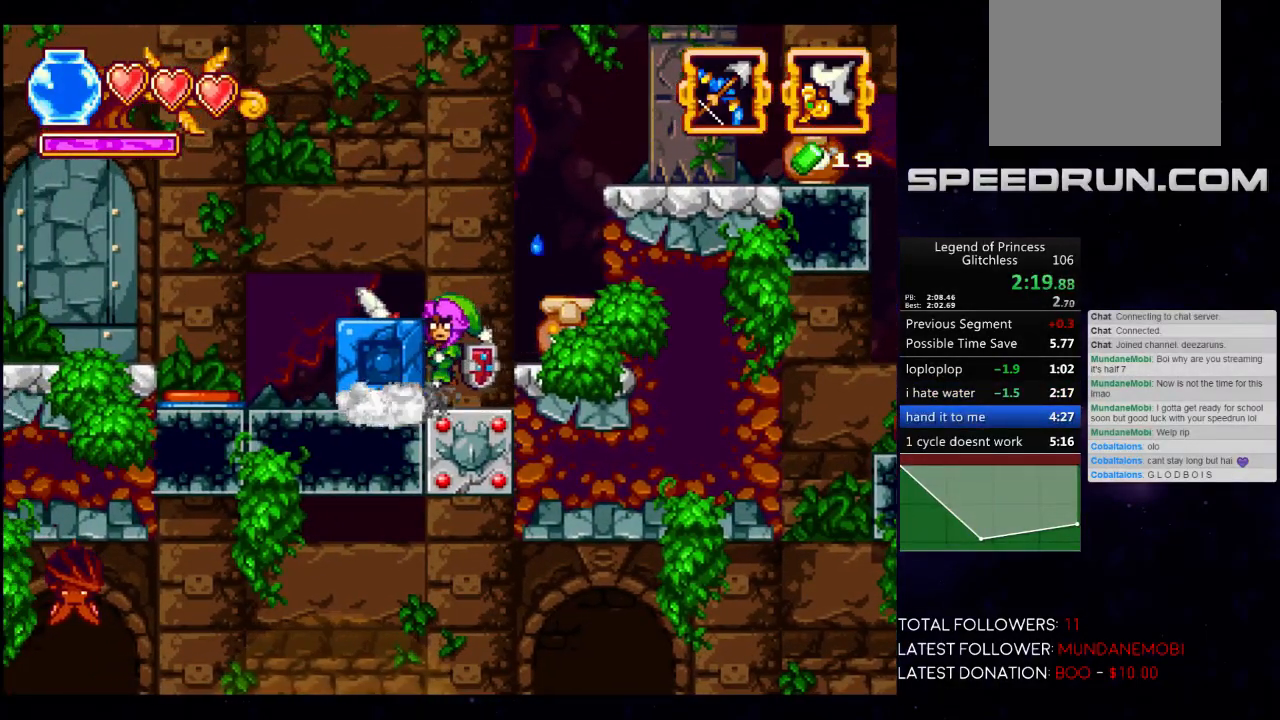
{"buttons": [], "left_stick": "left", "events": []}
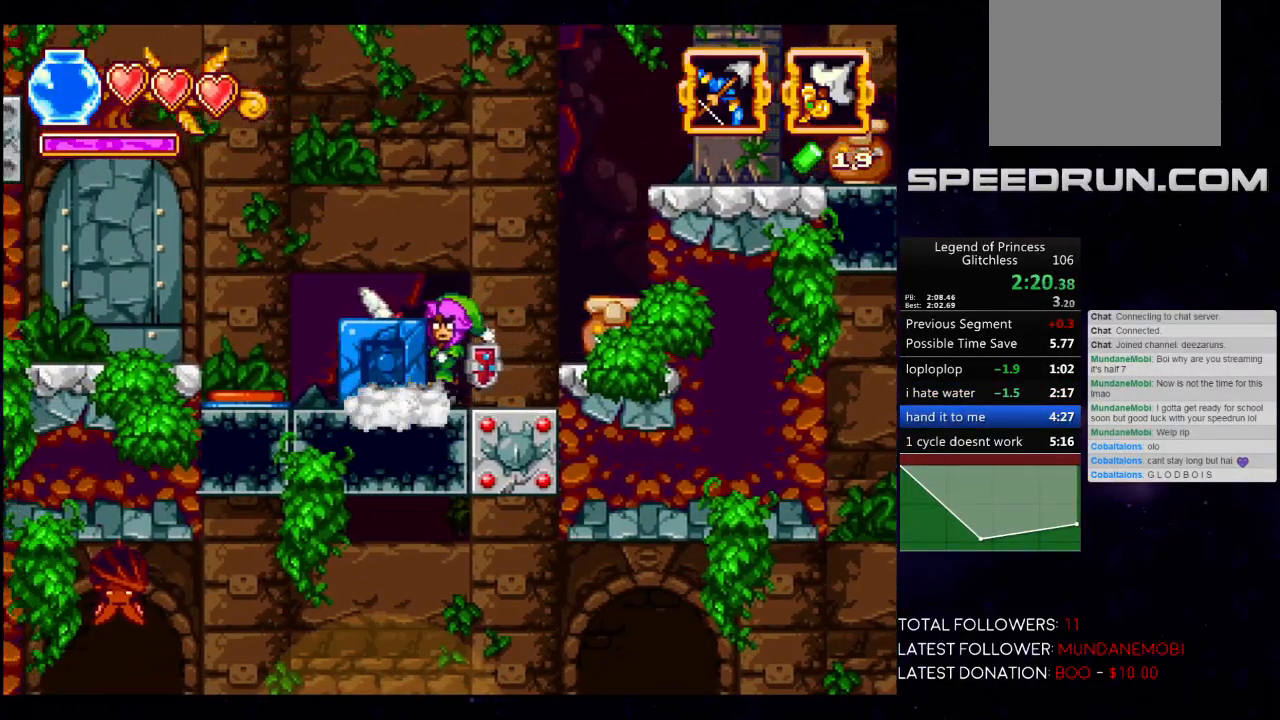
{"buttons": [], "left_stick": "left", "events": []}
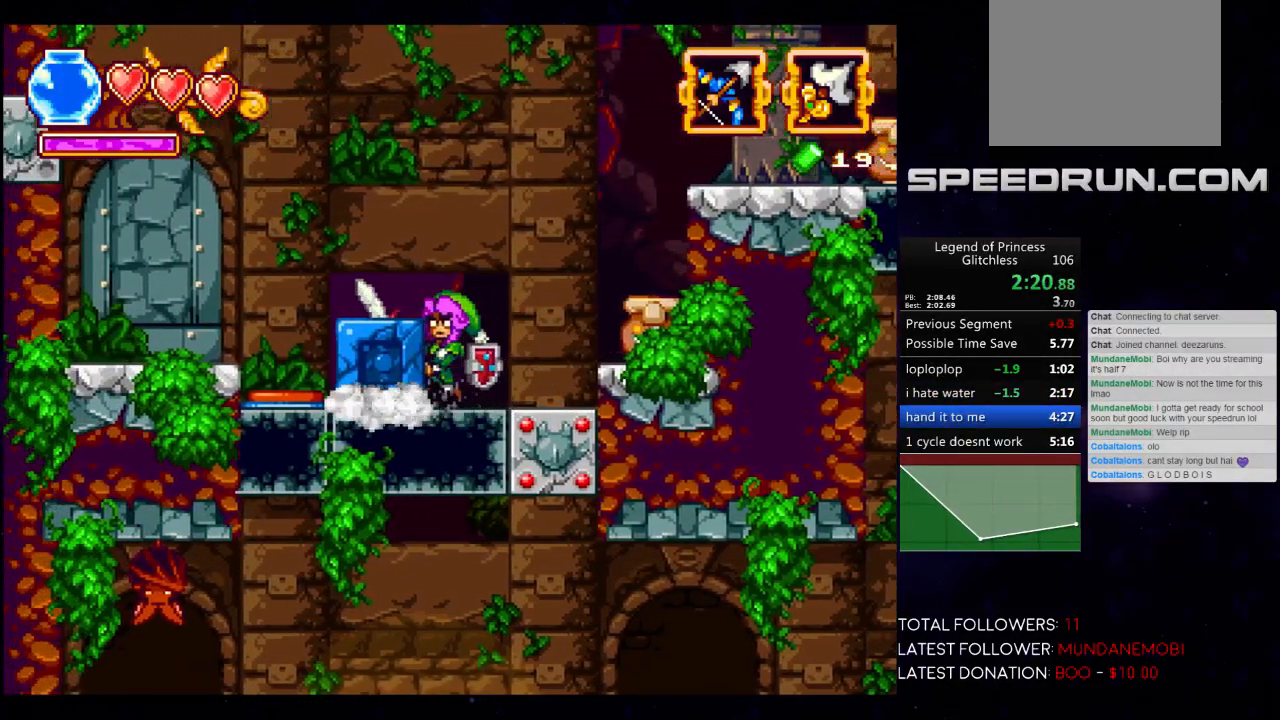
{"buttons": [], "left_stick": "left", "events": []}
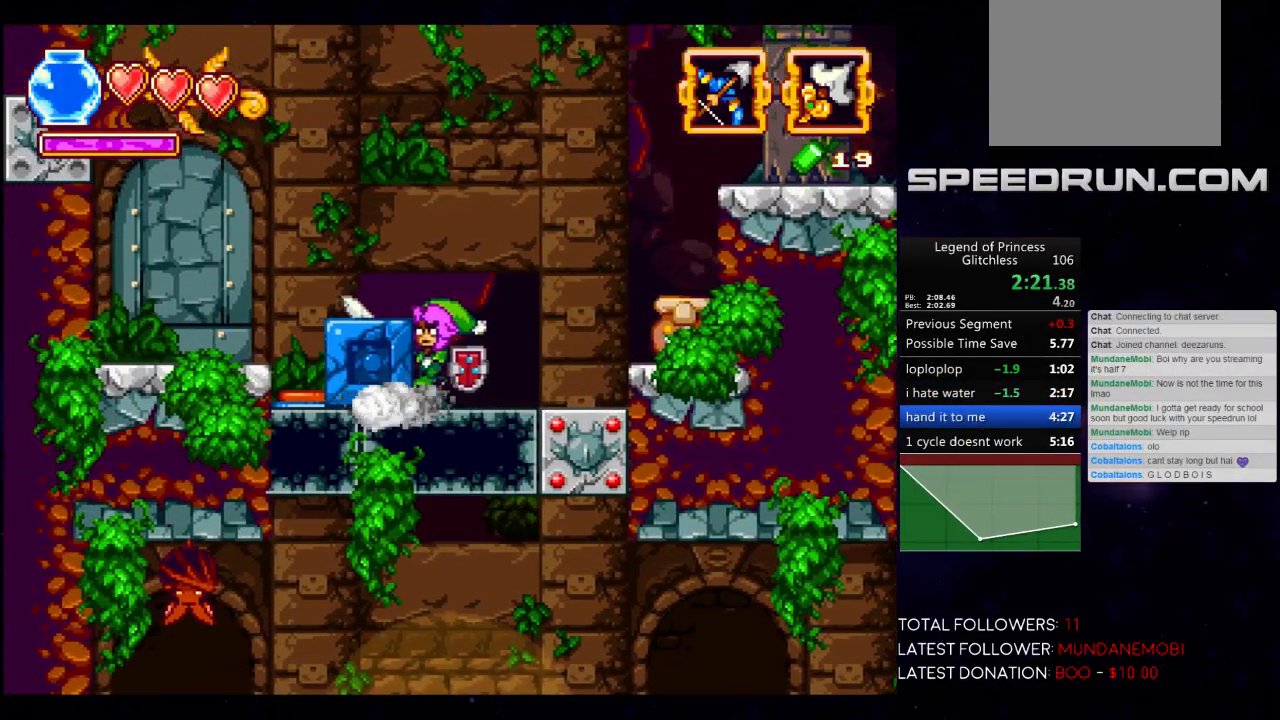
{"buttons": [], "left_stick": "left", "events": []}
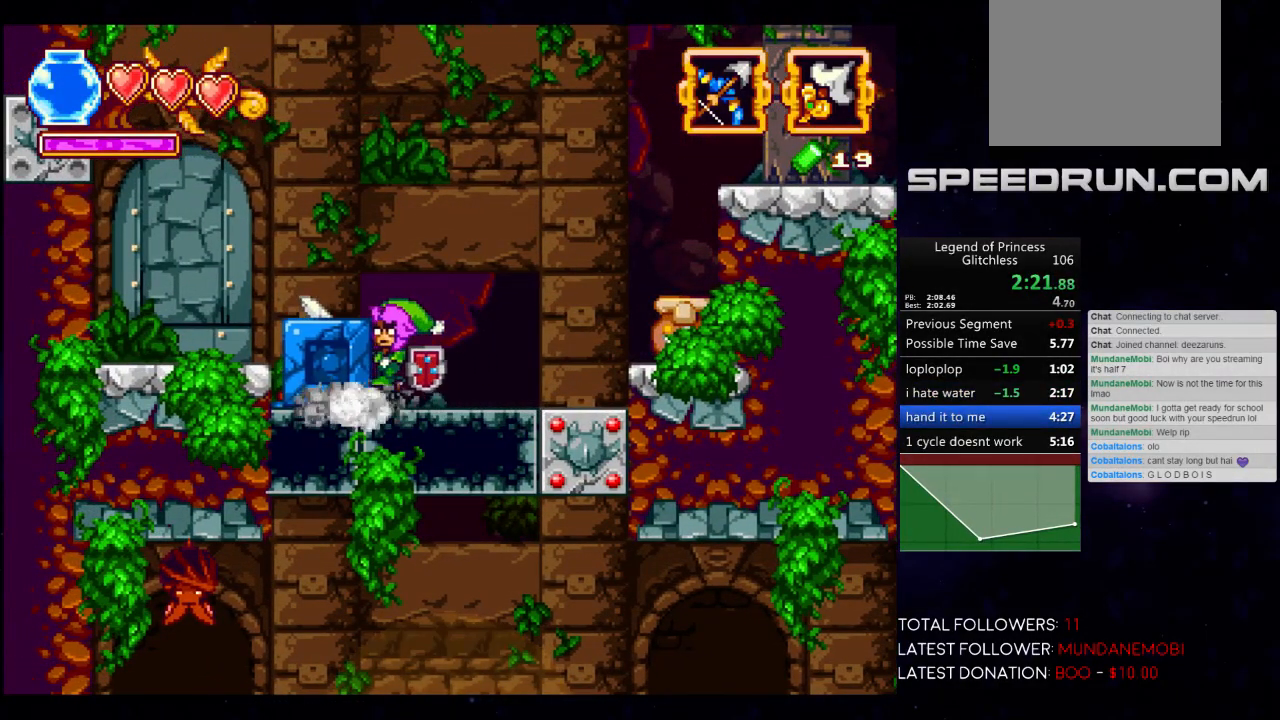
{"buttons": [], "left_stick": "left", "events": [[267, "A", "down"], [450, "A", "up"]]}
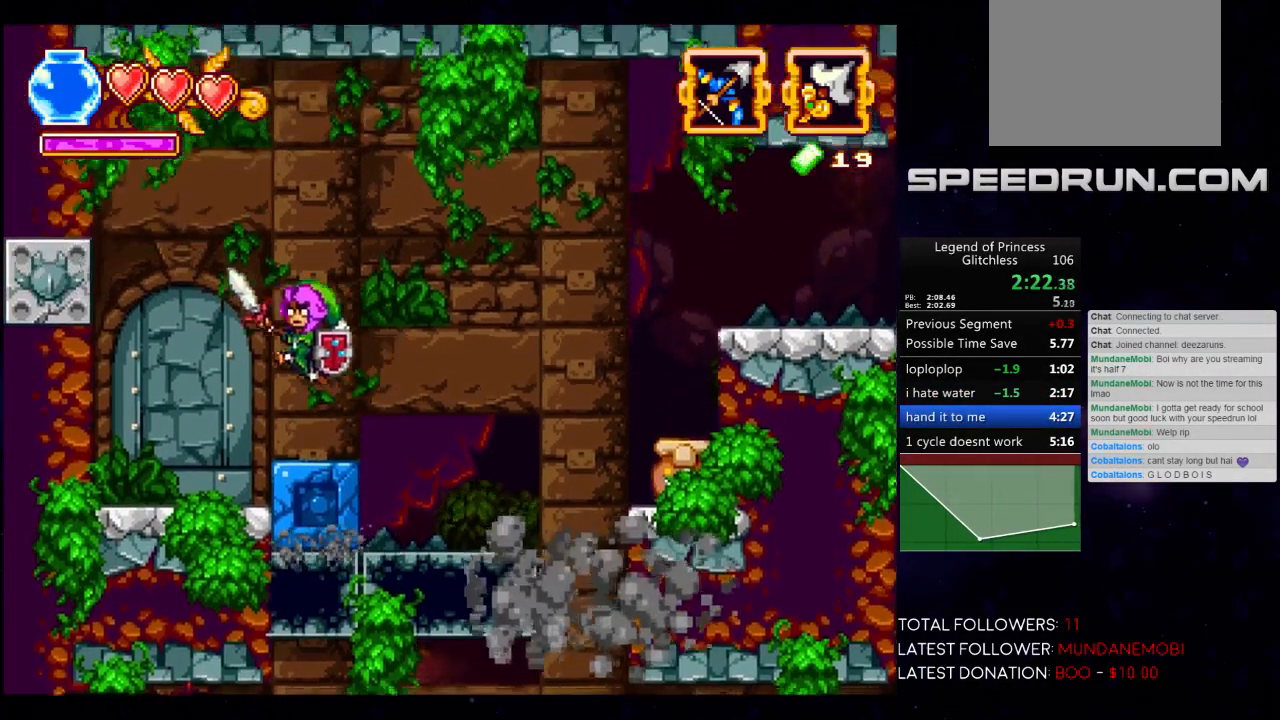
{"buttons": [], "left_stick": "right", "events": [[167, "left_stick", "right"]]}
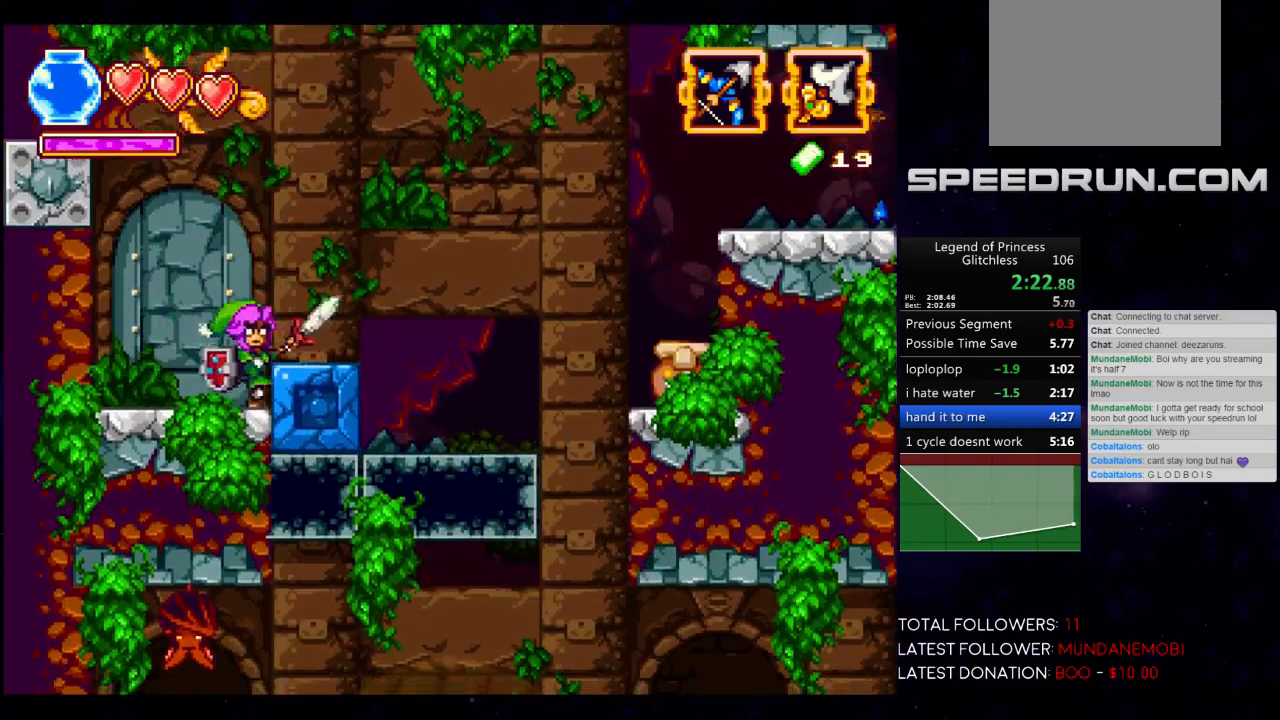
{"buttons": [], "left_stick": "right", "events": []}
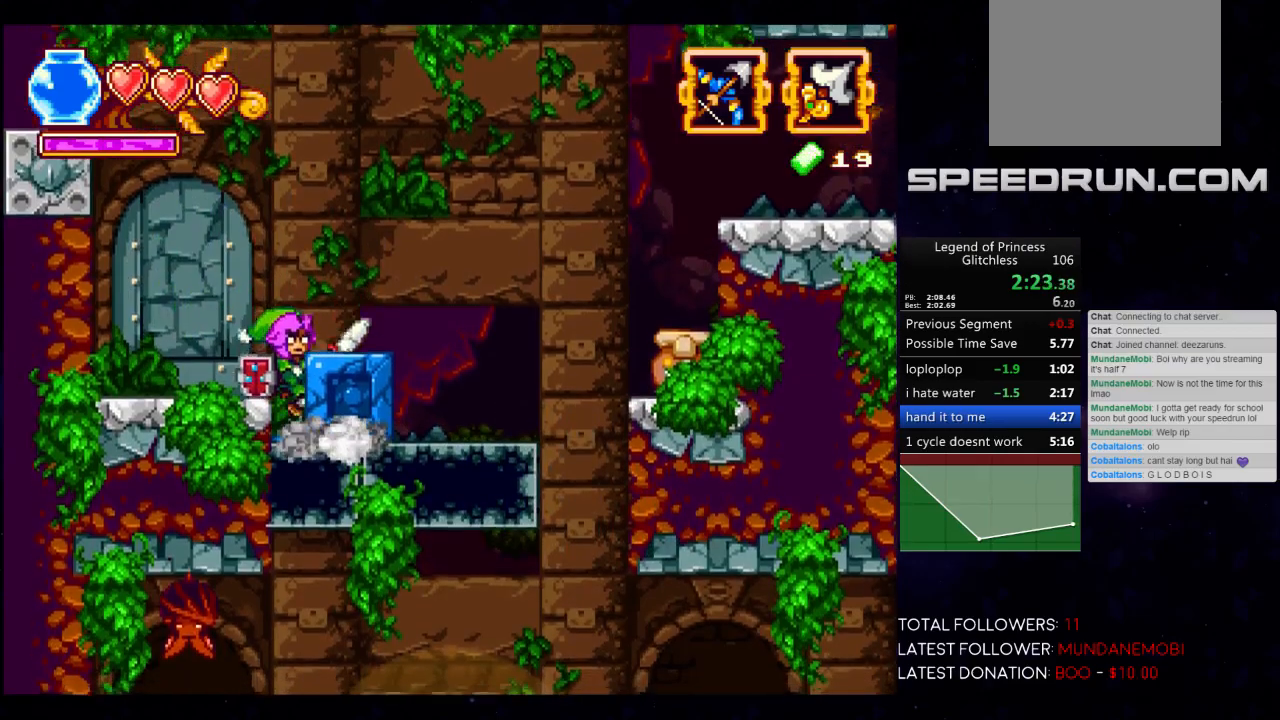
{"buttons": [], "left_stick": "right", "events": []}
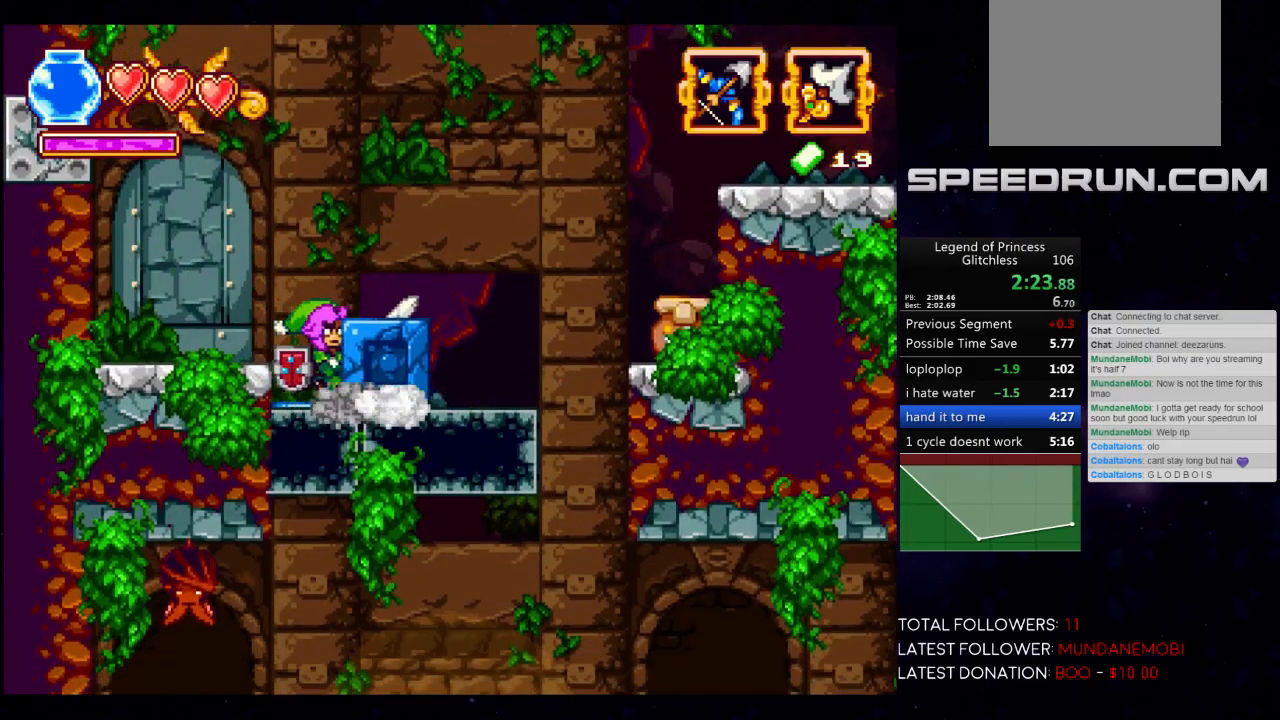
{"buttons": [], "left_stick": "right", "events": []}
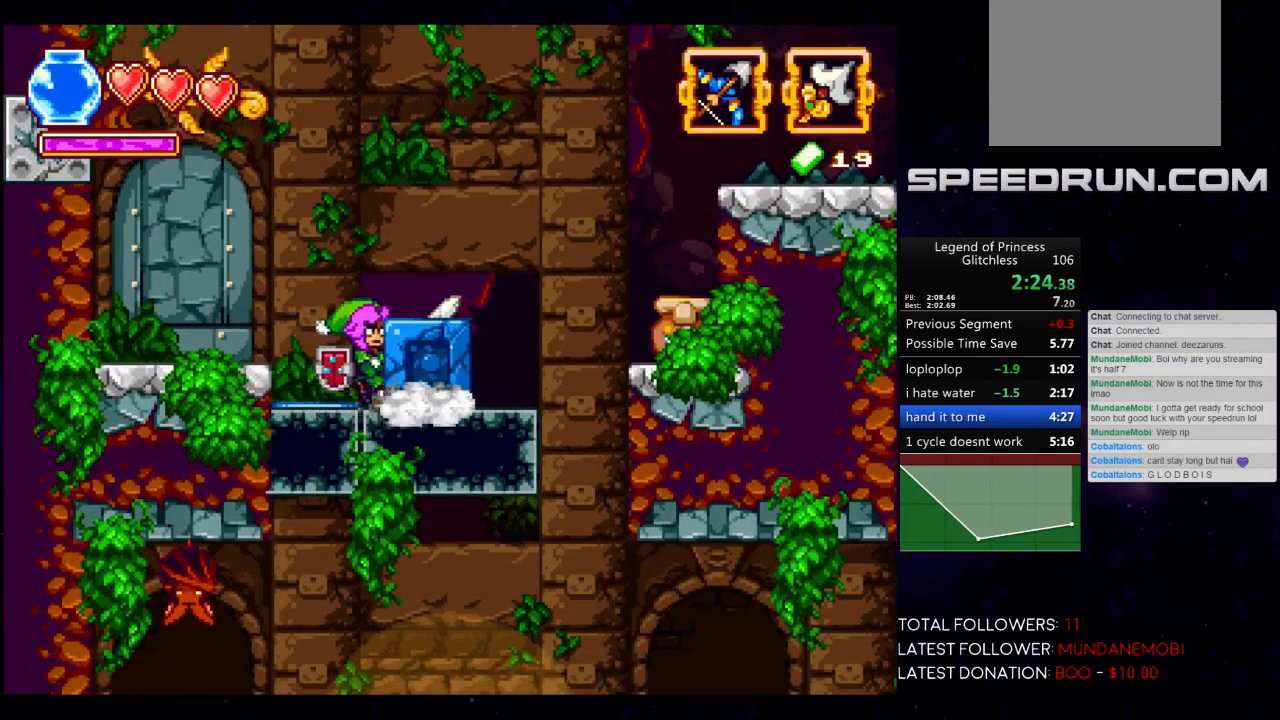
{"buttons": [], "left_stick": "right", "events": []}
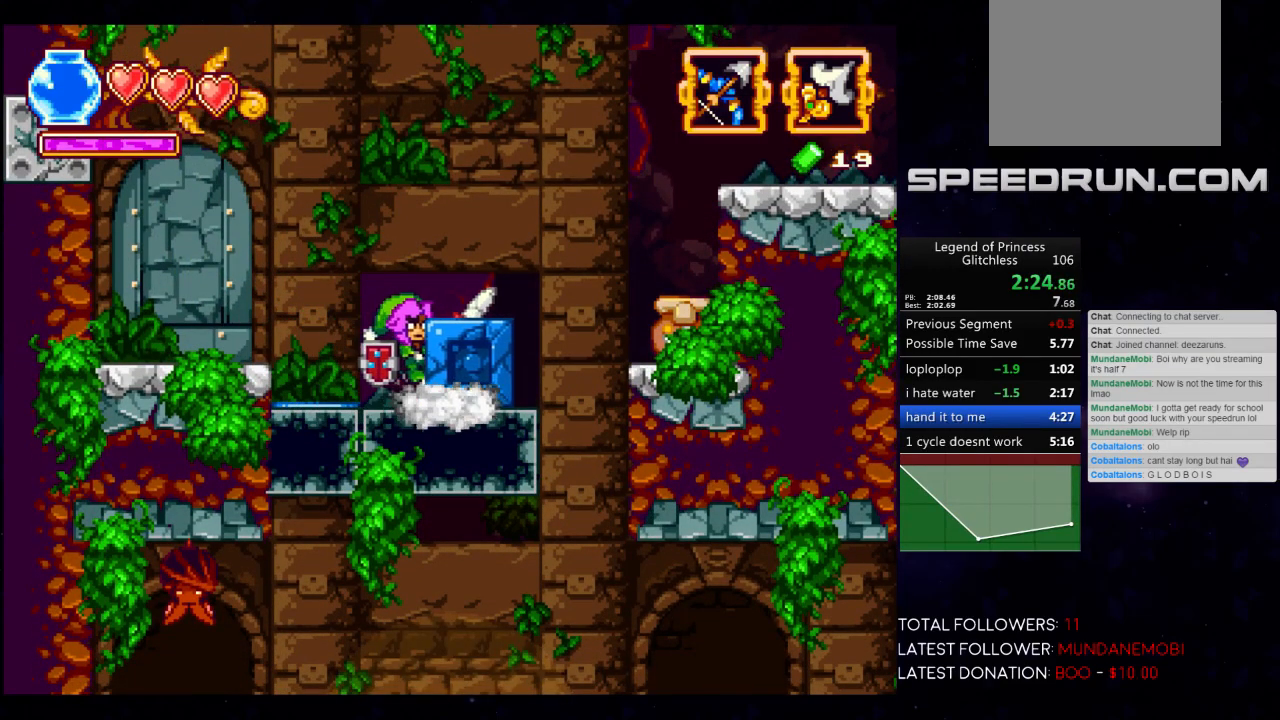
{"buttons": [], "left_stick": "right", "events": []}
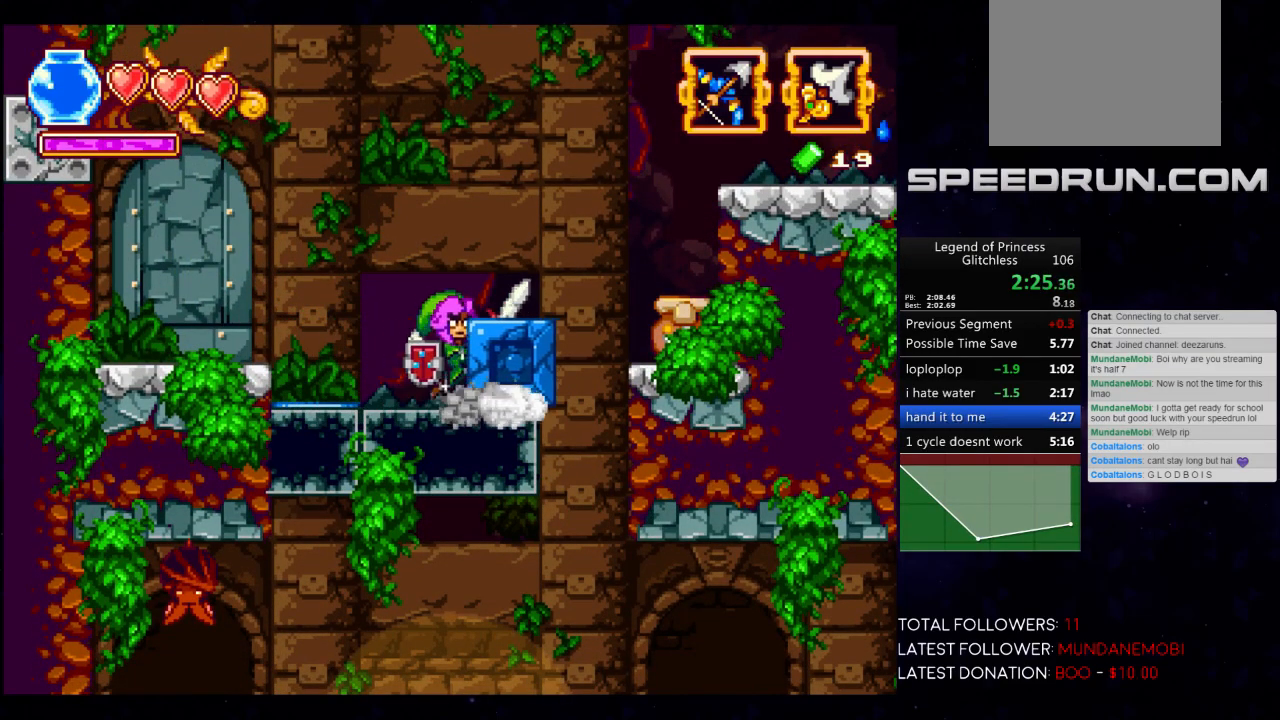
{"buttons": [], "left_stick": "right", "events": []}
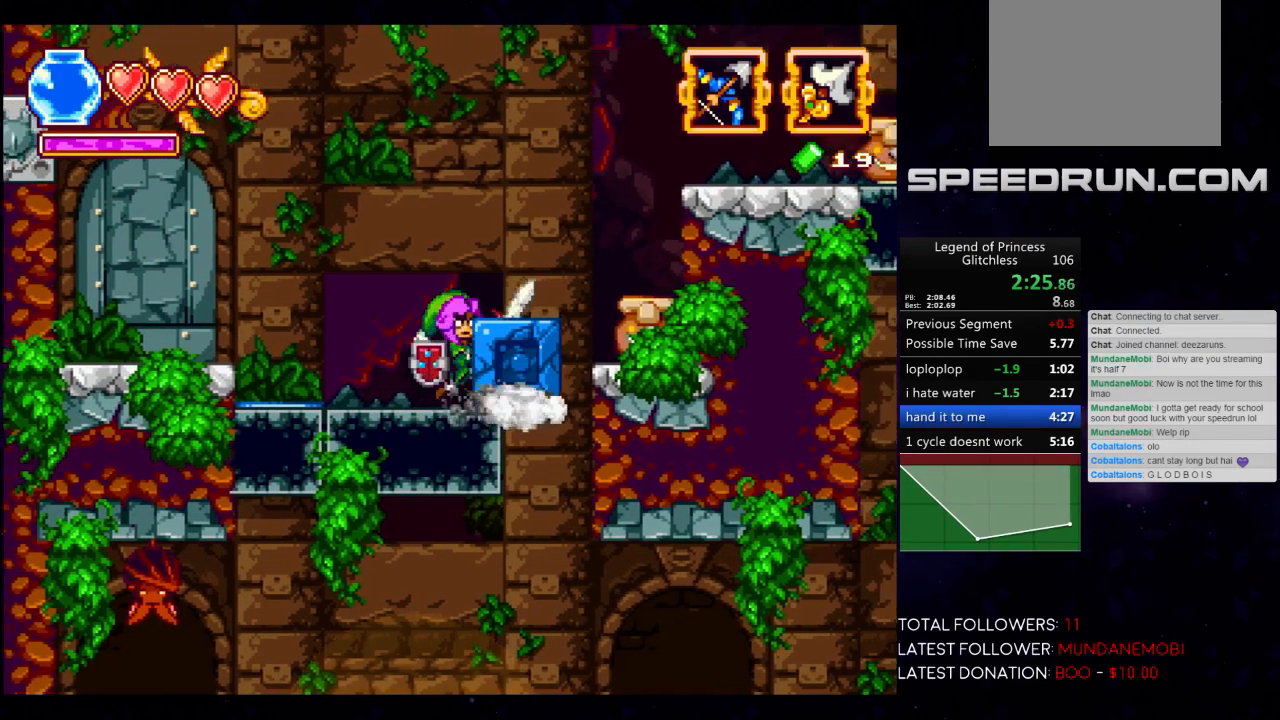
{"buttons": [], "left_stick": "right", "events": []}
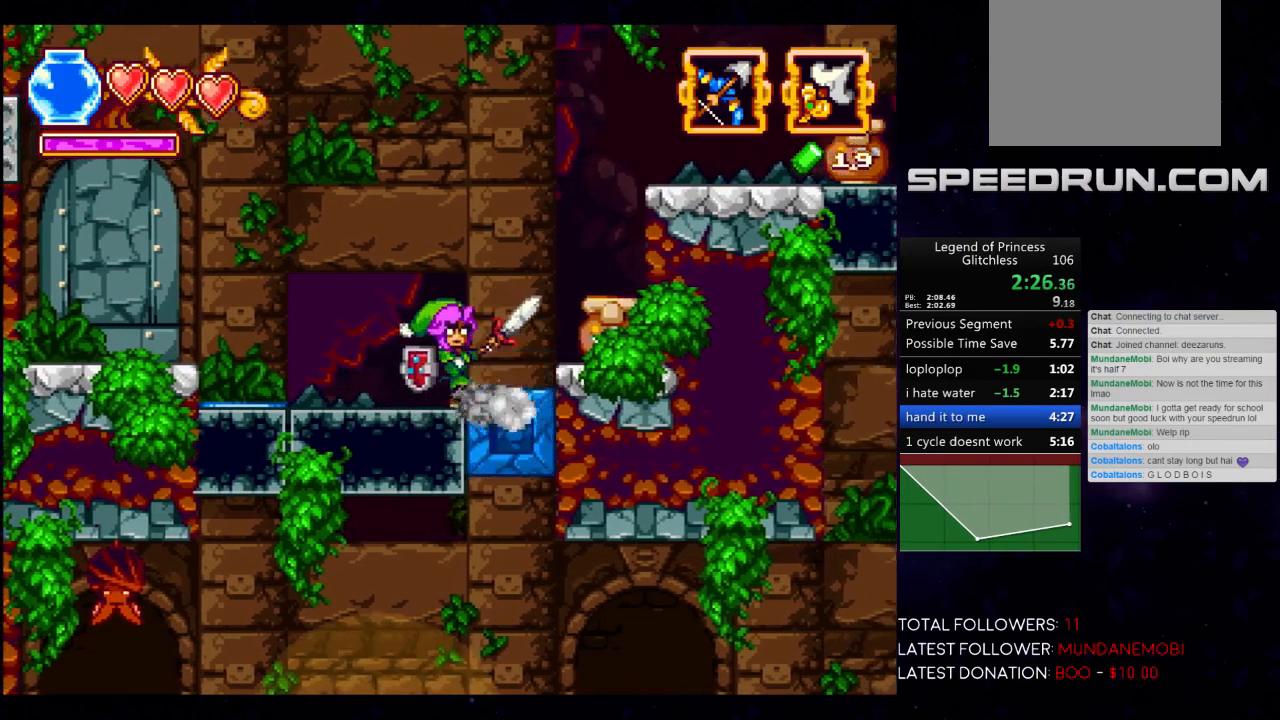
{"buttons": [], "left_stick": "right", "events": []}
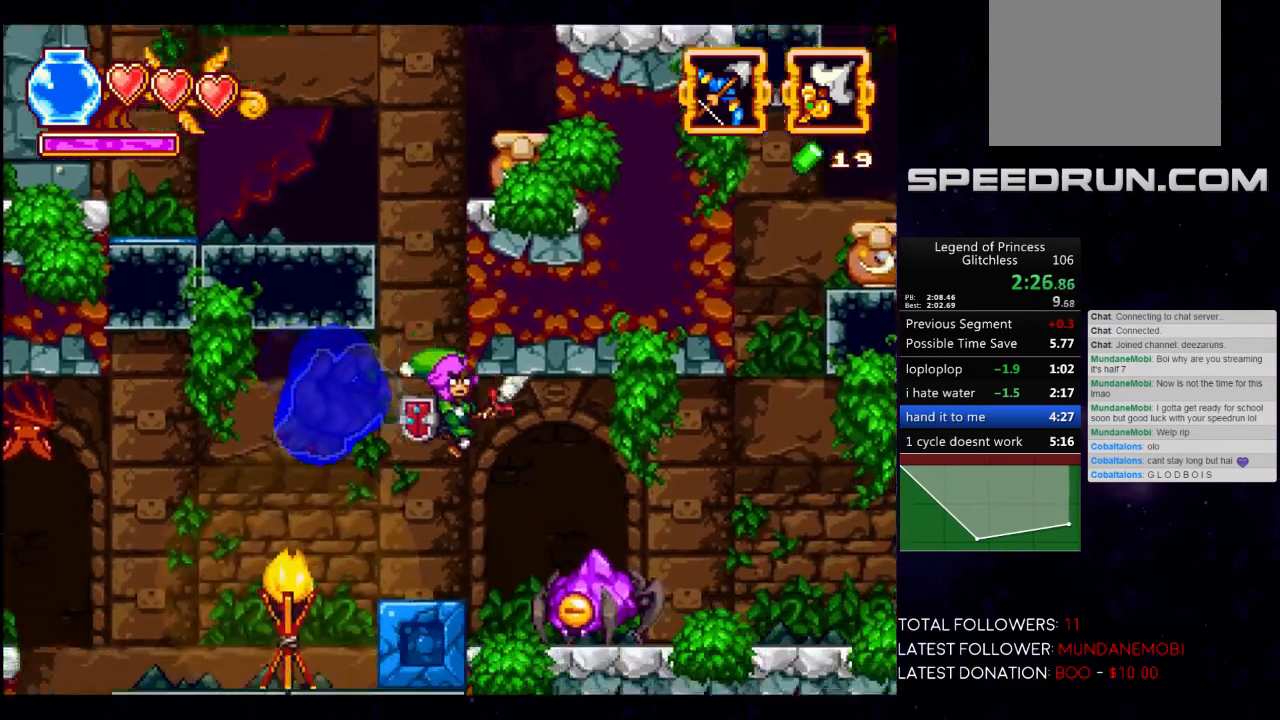
{"buttons": ["X"], "left_stick": "center", "events": [[150, "X", "down"], [183, "left_stick", "center"], [233, "X", "up"], [300, "X", "down"], [400, "X", "up"], [483, "X", "down"]]}
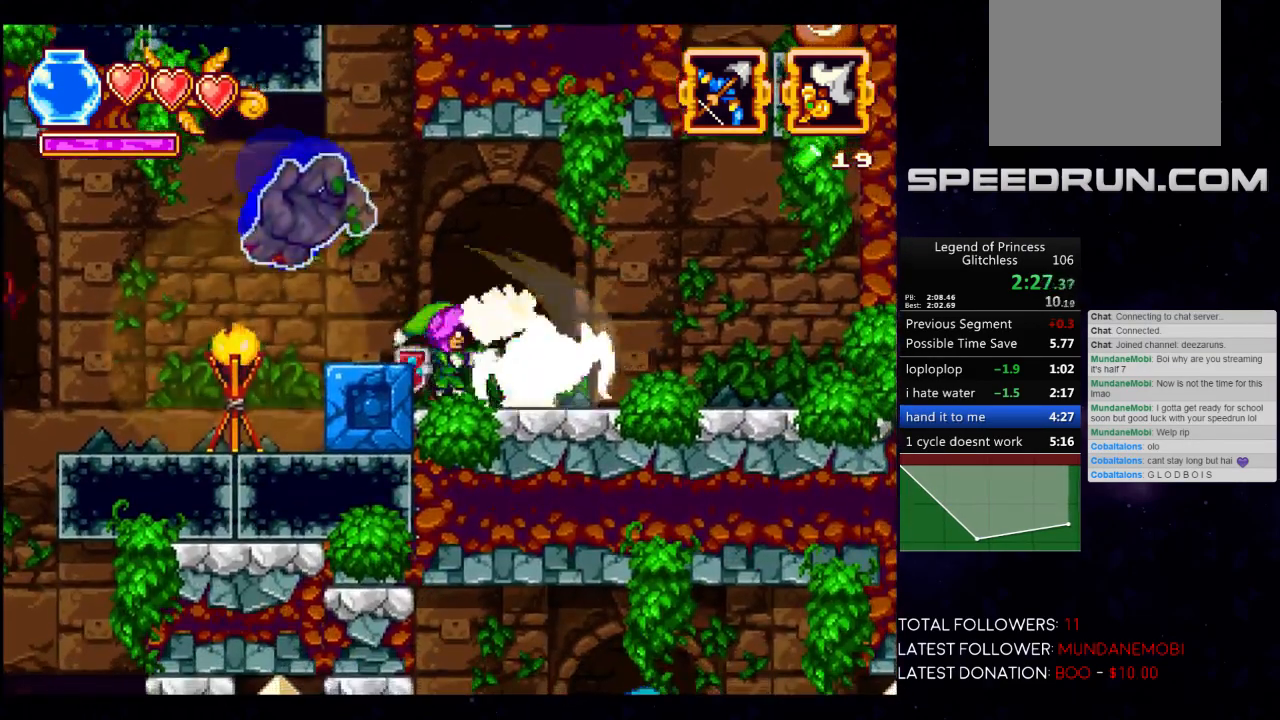
{"buttons": ["X"], "left_stick": "center", "events": [[83, "X", "up"], [133, "X", "down"], [200, "X", "up"], [283, "X", "down"], [383, "X", "up"], [450, "X", "down"]]}